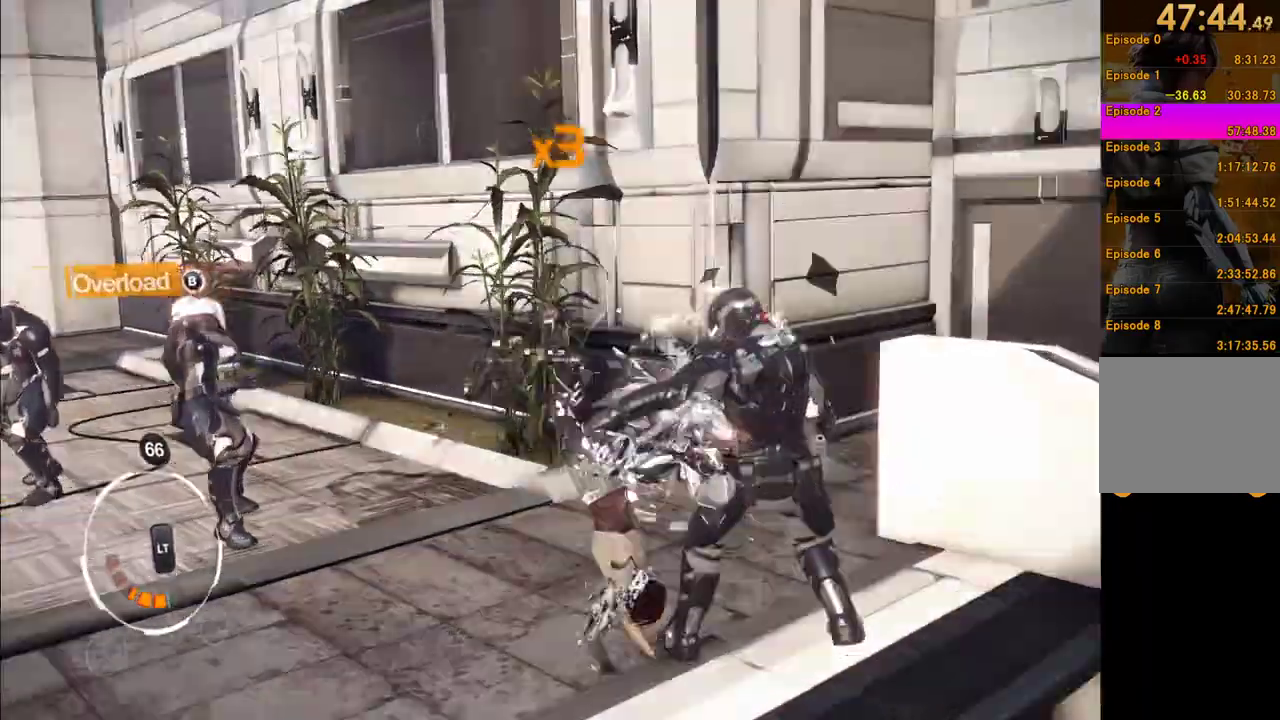
Gameplay with a controller (Xbox layout); each line is a JSON object with the inputs held at the frame after it. "events" lists button and stick changes between this image and that frame as [ms after this image, input, new state], when the widget could be followed in between. This overlay highlights the sticks when they move; stick clicks (L3 R3) are not distinguishable. Not read: L3 R3.
{"buttons": [], "left_stick": "up-left", "right_stick": "center"}
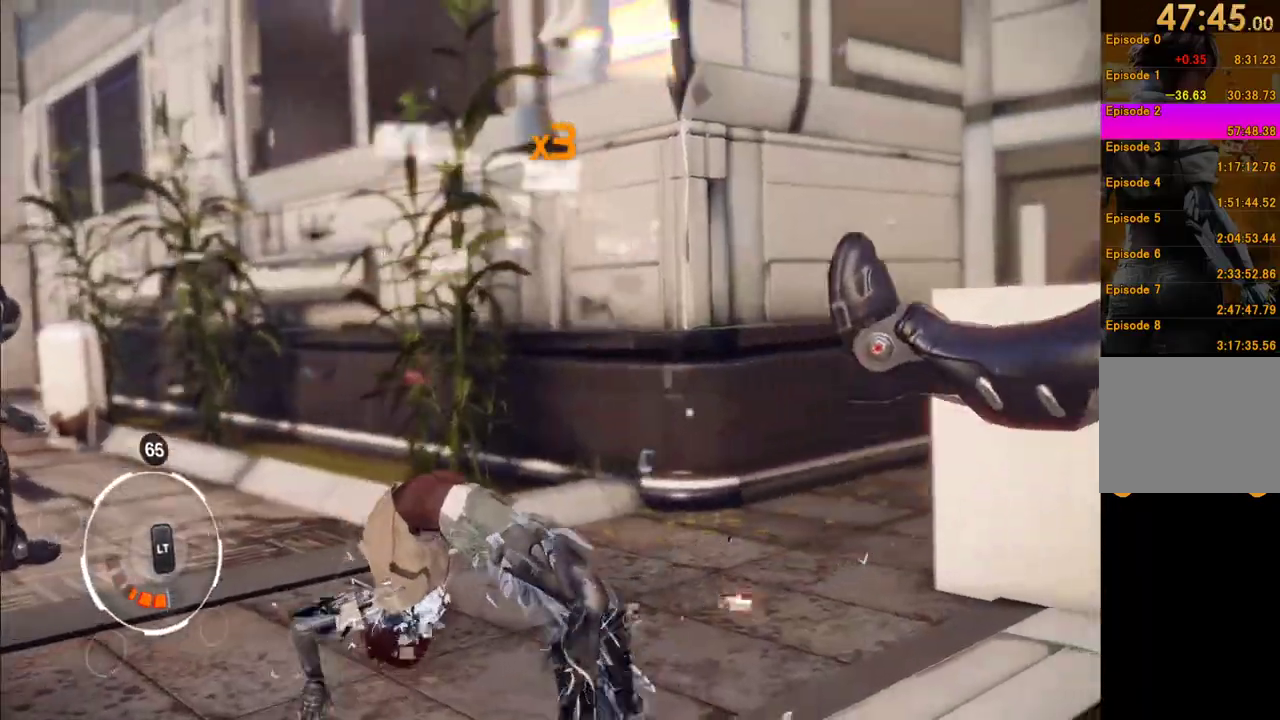
{"buttons": [], "left_stick": "left", "right_stick": "center", "events": [[33, "Y", "down"], [133, "Y", "up"], [233, "Y", "down"], [300, "Y", "up"], [400, "Y", "down"], [433, "left_stick", "left"], [483, "Y", "up"]]}
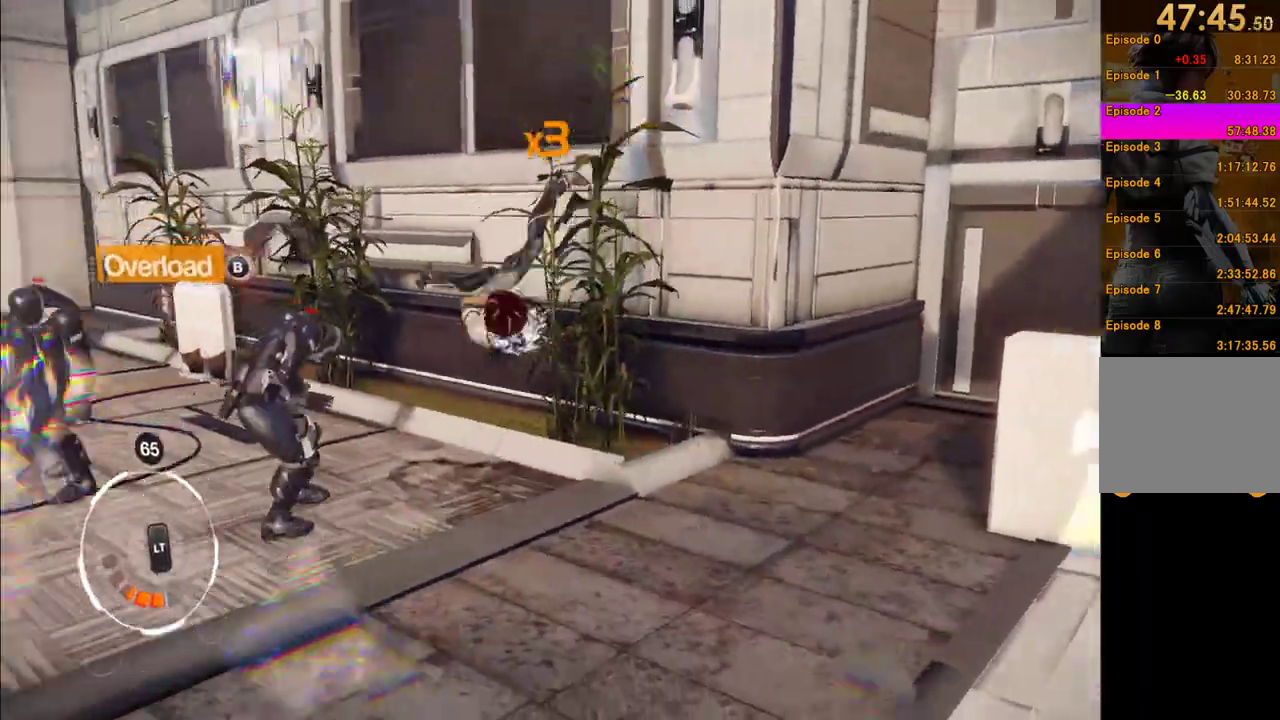
{"buttons": ["Y"], "left_stick": "left", "right_stick": "center", "events": [[83, "Y", "down"], [167, "Y", "up"], [250, "Y", "down"], [350, "Y", "up"], [433, "Y", "down"]]}
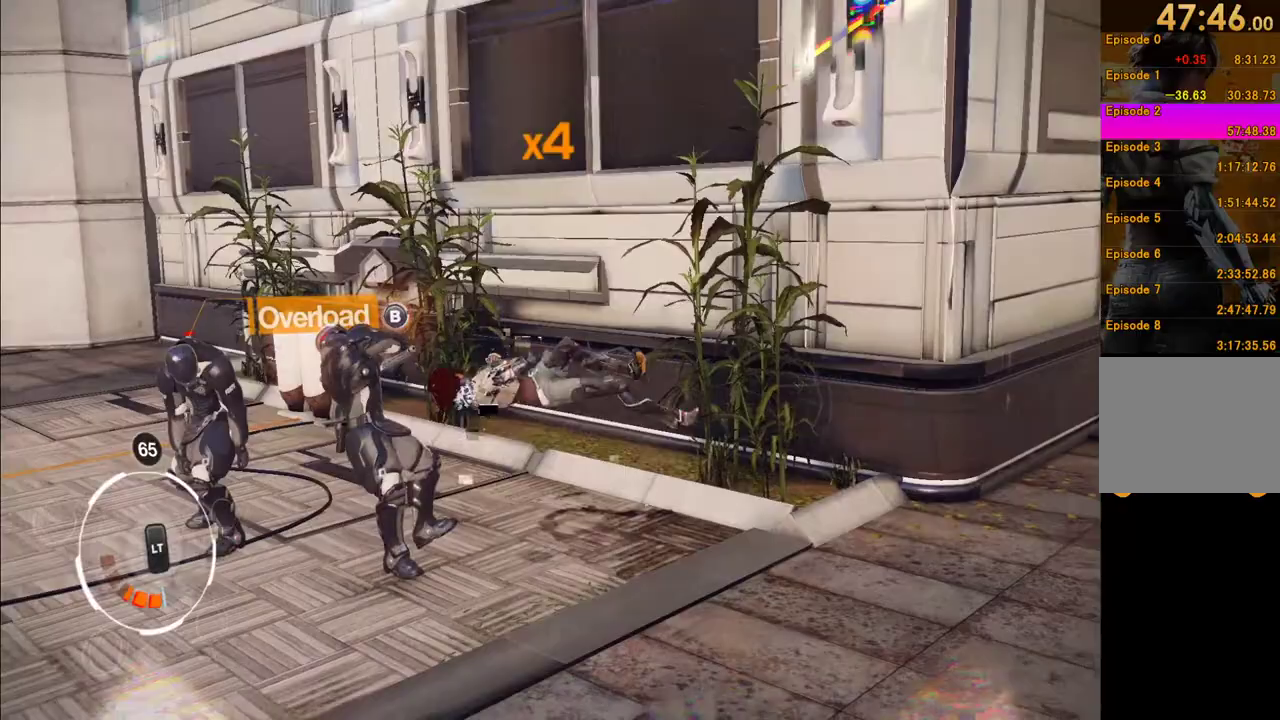
{"buttons": ["Y"], "left_stick": "left", "right_stick": "center", "events": [[17, "Y", "up"], [100, "Y", "down"], [183, "Y", "up"], [283, "Y", "down"], [367, "Y", "up"], [450, "Y", "down"]]}
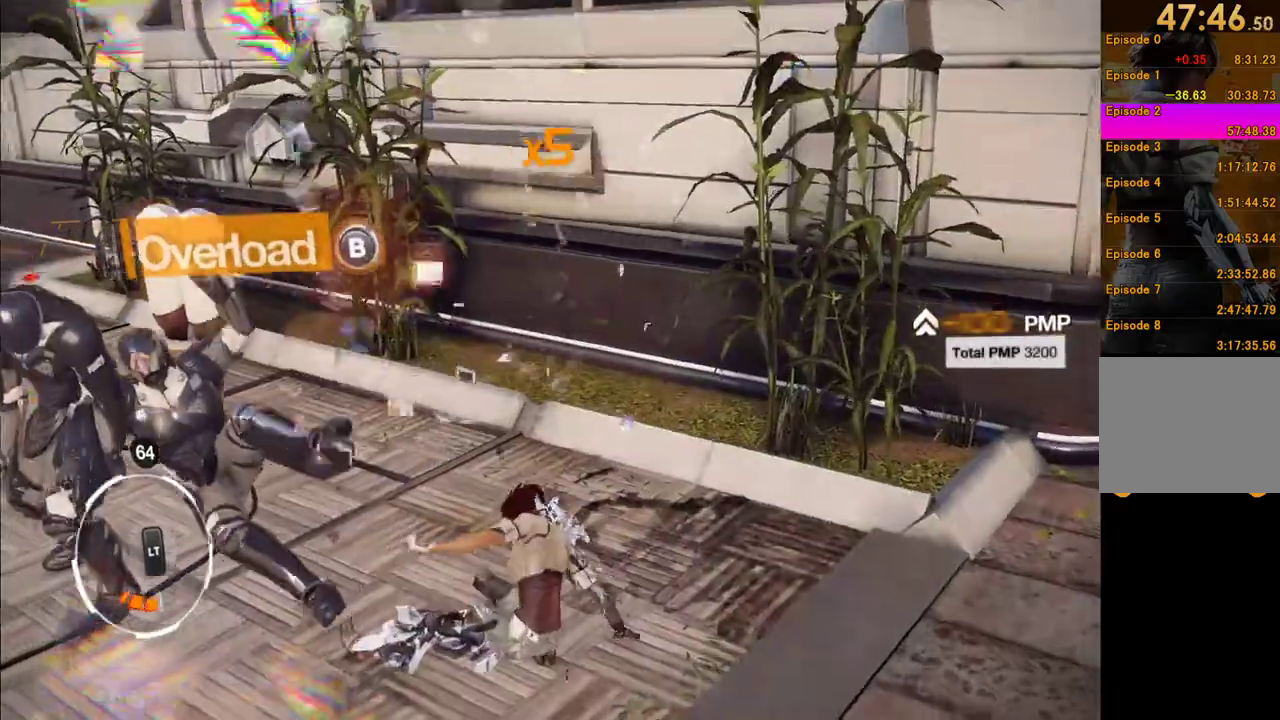
{"buttons": ["Y"], "left_stick": "left", "right_stick": "center", "events": [[50, "Y", "up"], [117, "Y", "down"], [217, "Y", "up"], [283, "Y", "down"], [383, "Y", "up"], [450, "Y", "down"]]}
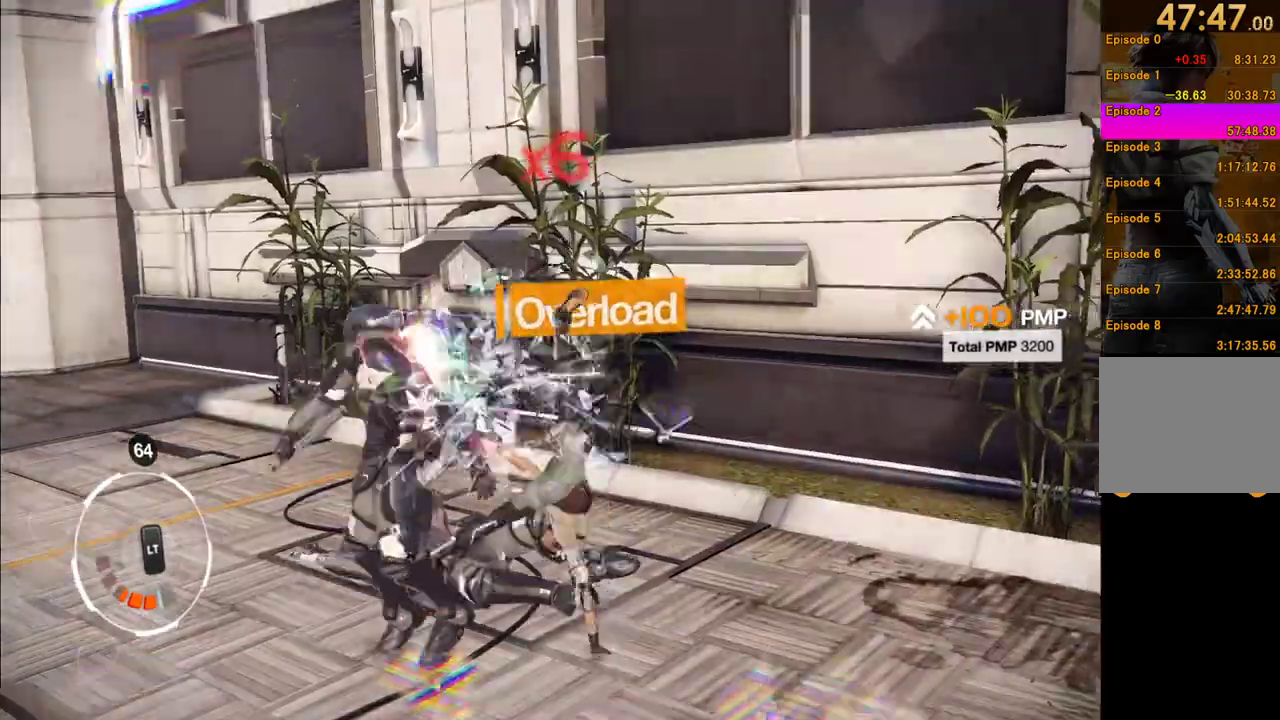
{"buttons": [], "left_stick": "left", "right_stick": "center", "events": [[50, "Y", "up"], [133, "Y", "down"], [233, "Y", "up"], [283, "Y", "down"], [400, "Y", "up"]]}